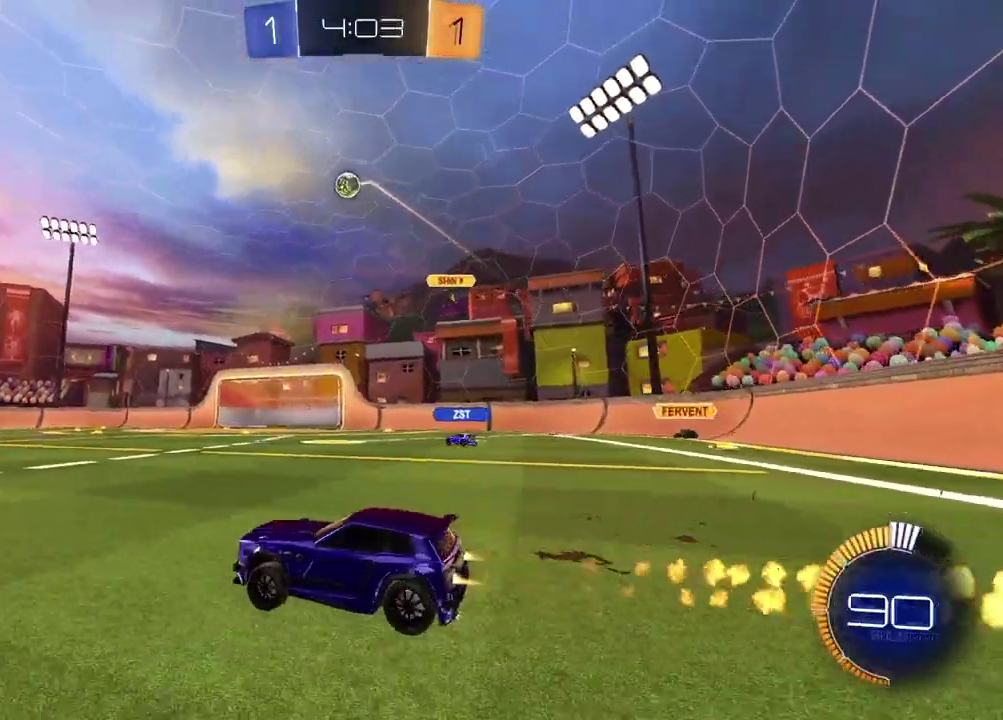
Gameplay with a controller (PlayStation layout); each line is a JSON object with the inputs held at the frame after it. "events" lists button and stick changes between this image and that frame as [ms after this image, input, new state], when the widget could be followed in between. Not read: R1.
{"buttons": ["R2"], "left_stick": "center", "right_stick": "center", "events": [[133, "left_stick", "left"], [217, "left_stick", "center"]]}
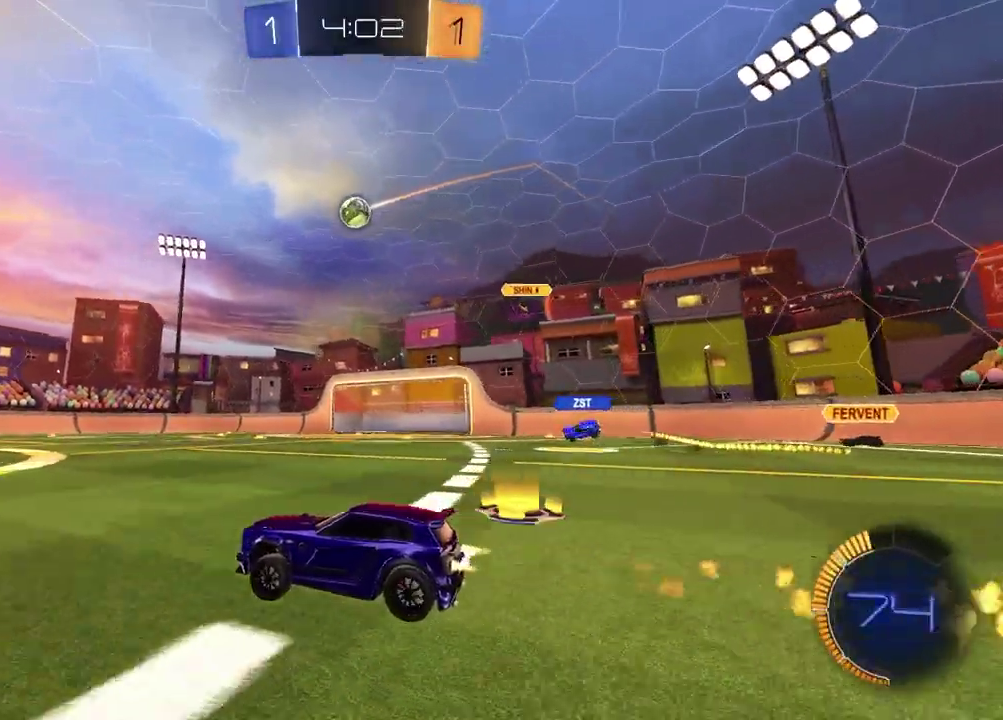
{"buttons": ["R2"], "left_stick": "down-right", "right_stick": "center", "events": [[483, "left_stick", "down-right"]]}
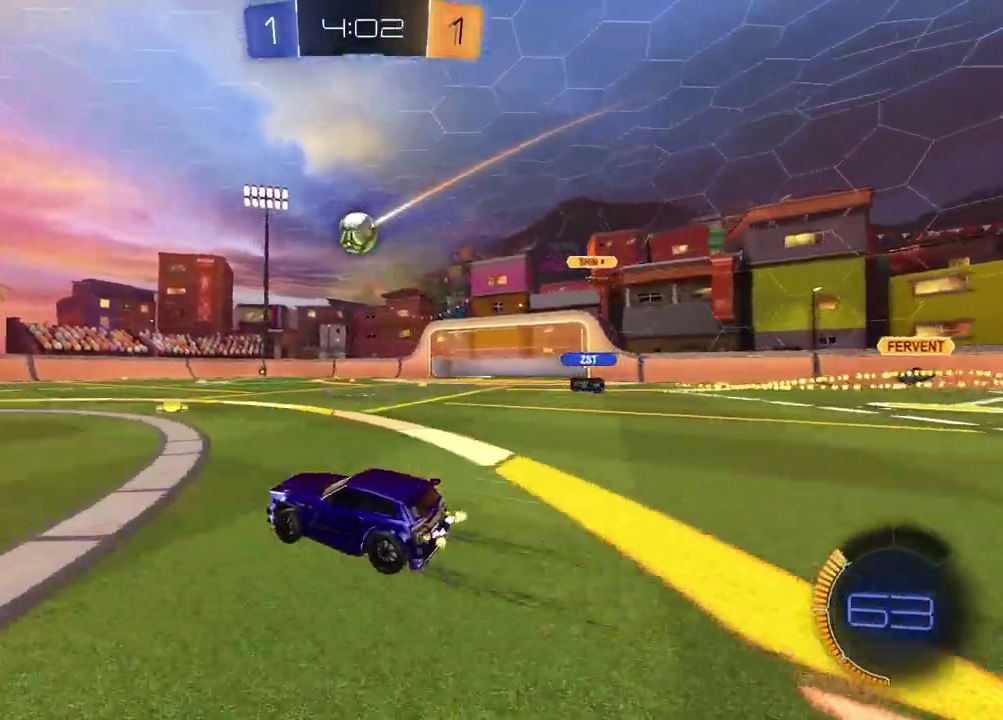
{"buttons": ["L1", "R2"], "left_stick": "left", "right_stick": "center", "events": [[50, "CROSS", "down"], [183, "CROSS", "up"], [200, "left_stick", "center"], [233, "CROSS", "down"], [317, "L1", "down"], [317, "left_stick", "down-left"], [367, "CROSS", "up"], [467, "left_stick", "left"]]}
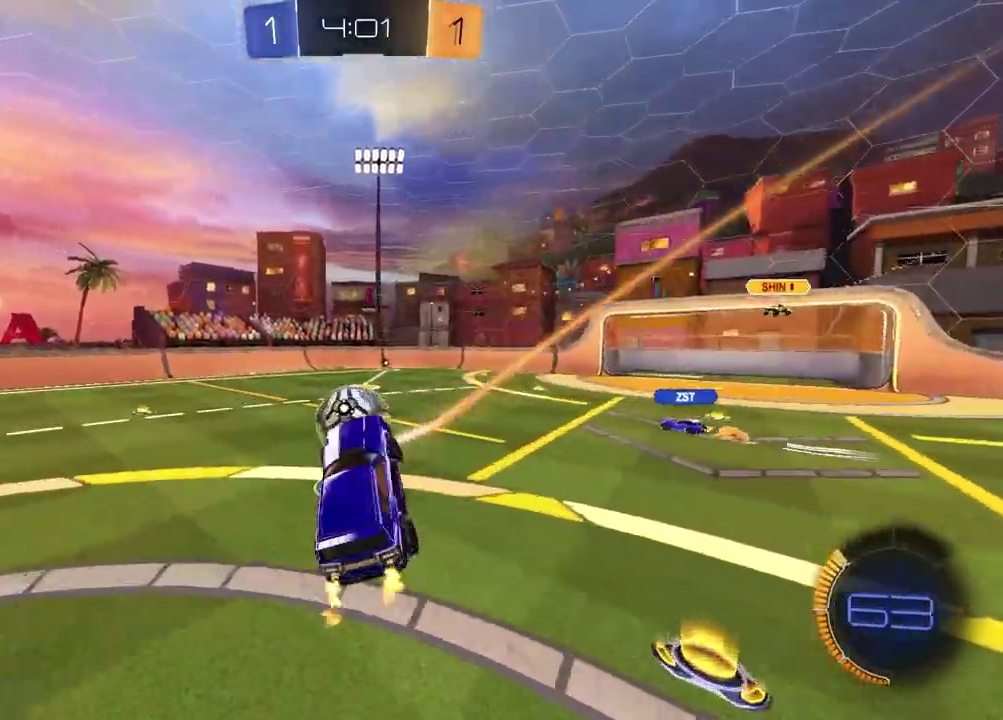
{"buttons": ["SQUARE", "R2"], "left_stick": "right", "right_stick": "center", "events": [[17, "L1", "up"], [100, "left_stick", "up"], [283, "SQUARE", "down"], [367, "left_stick", "right"]]}
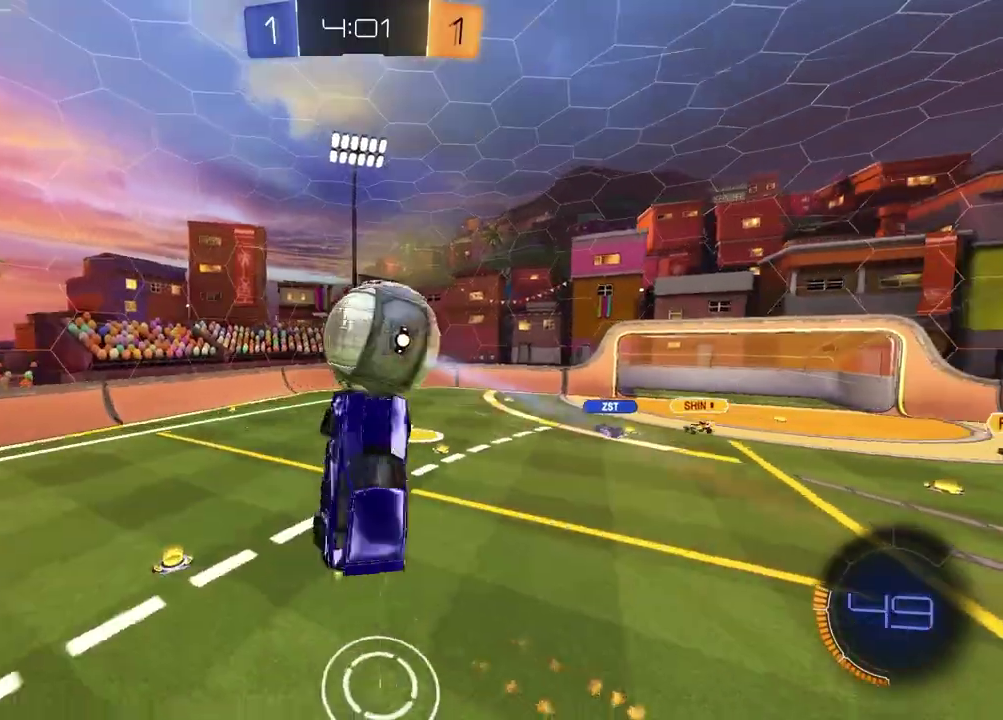
{"buttons": [], "left_stick": "down-left", "right_stick": "center", "events": [[83, "SQUARE", "up"], [250, "R2", "up"], [283, "left_stick", "center"], [483, "left_stick", "down-left"]]}
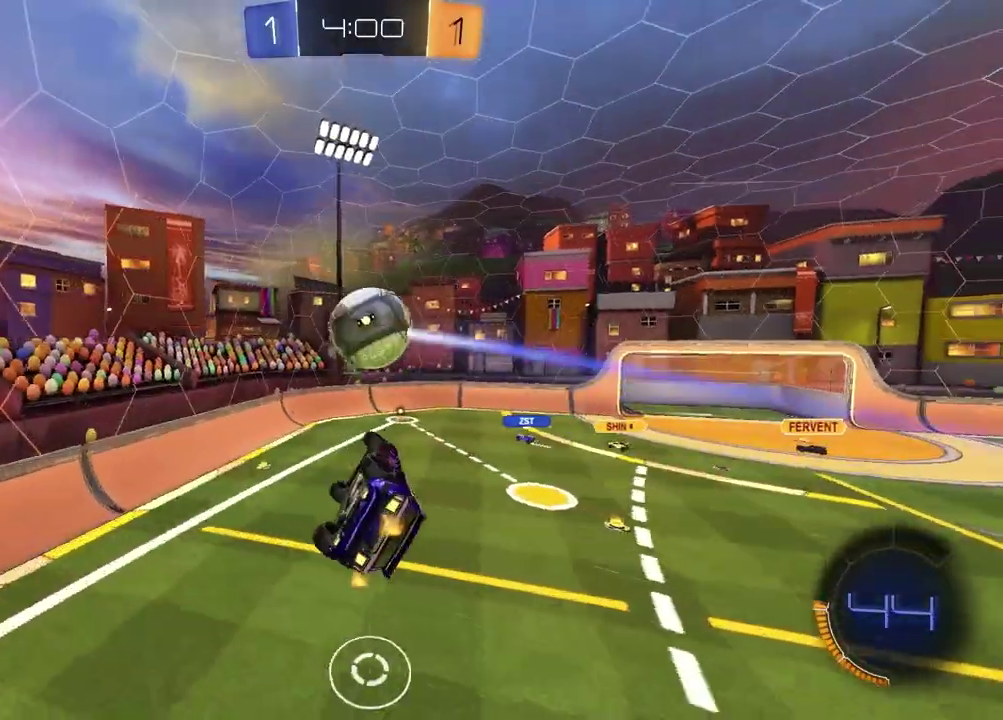
{"buttons": ["R2"], "left_stick": "up", "right_stick": "center", "events": [[50, "L1", "down"], [150, "L1", "up"], [150, "left_stick", "center"], [233, "R2", "down"], [350, "left_stick", "left"], [467, "left_stick", "up"]]}
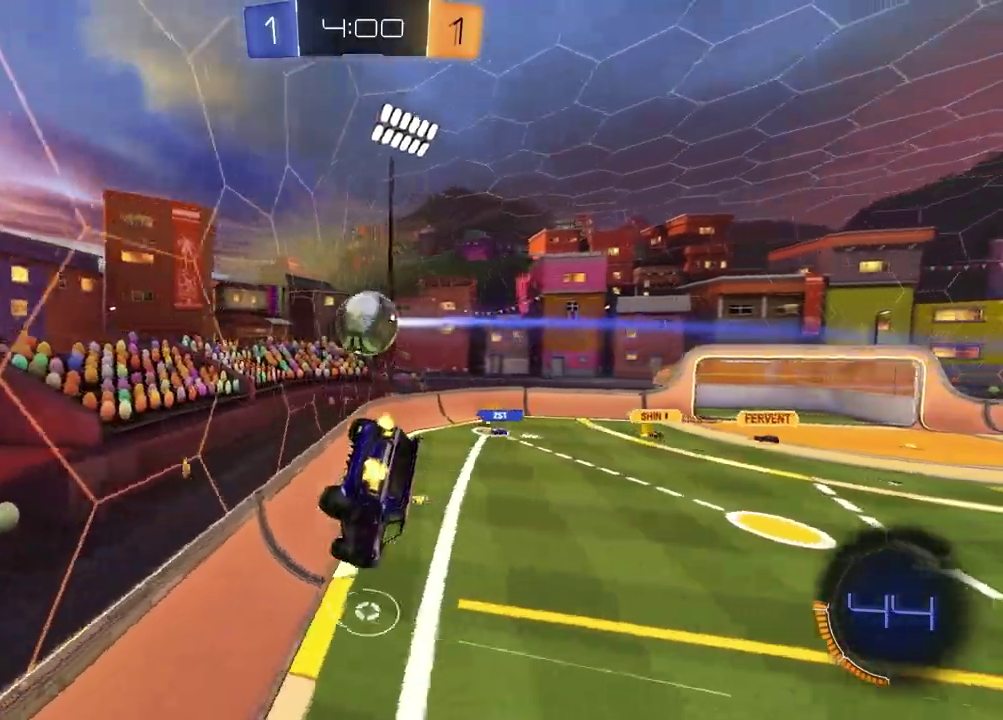
{"buttons": ["R2"], "left_stick": "right", "right_stick": "center", "events": [[67, "left_stick", "up-right"], [450, "left_stick", "right"]]}
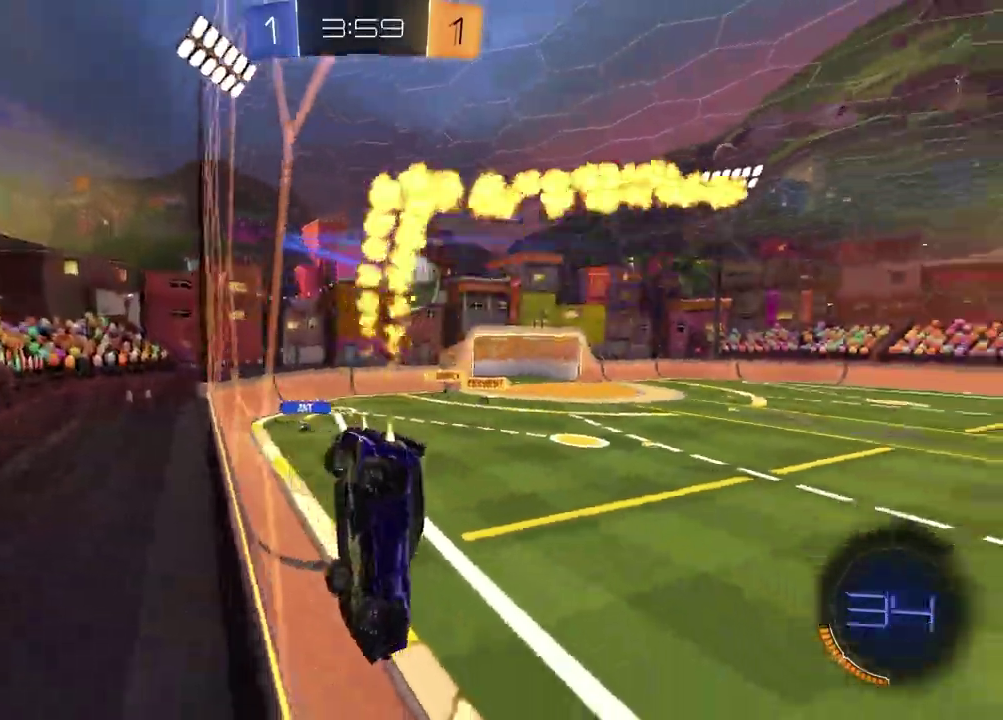
{"buttons": ["R2"], "left_stick": "center", "right_stick": "center", "events": [[317, "left_stick", "center"]]}
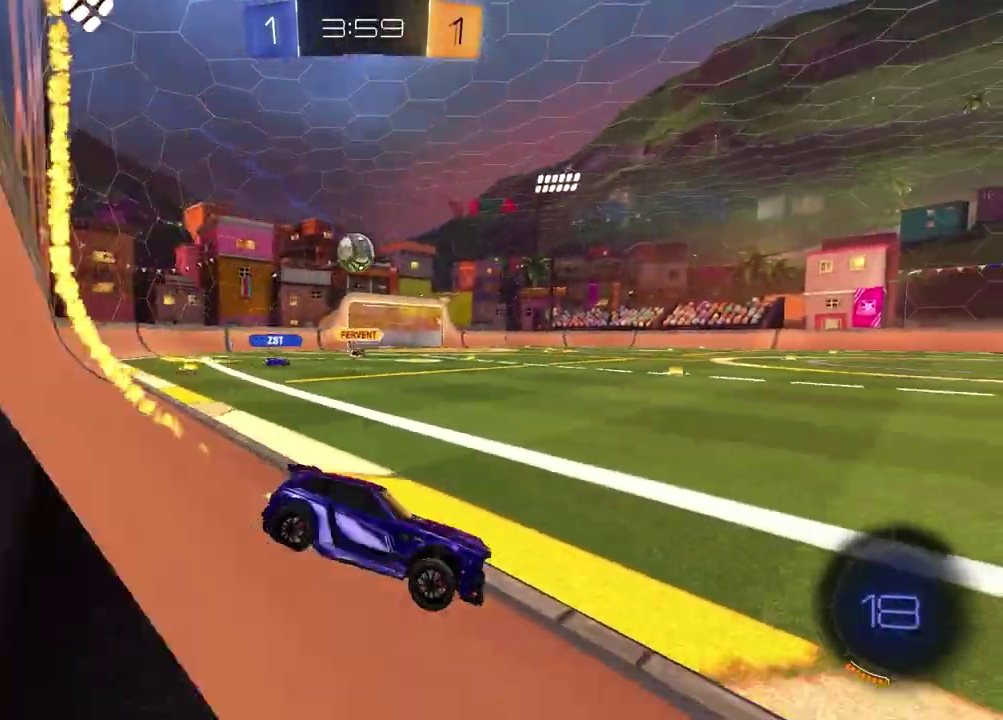
{"buttons": ["SQUARE", "R2"], "left_stick": "down-left", "right_stick": "center", "events": [[50, "left_stick", "left"], [83, "CROSS", "down"], [200, "left_stick", "right"], [350, "CROSS", "up"], [367, "left_stick", "down-left"], [417, "SQUARE", "down"]]}
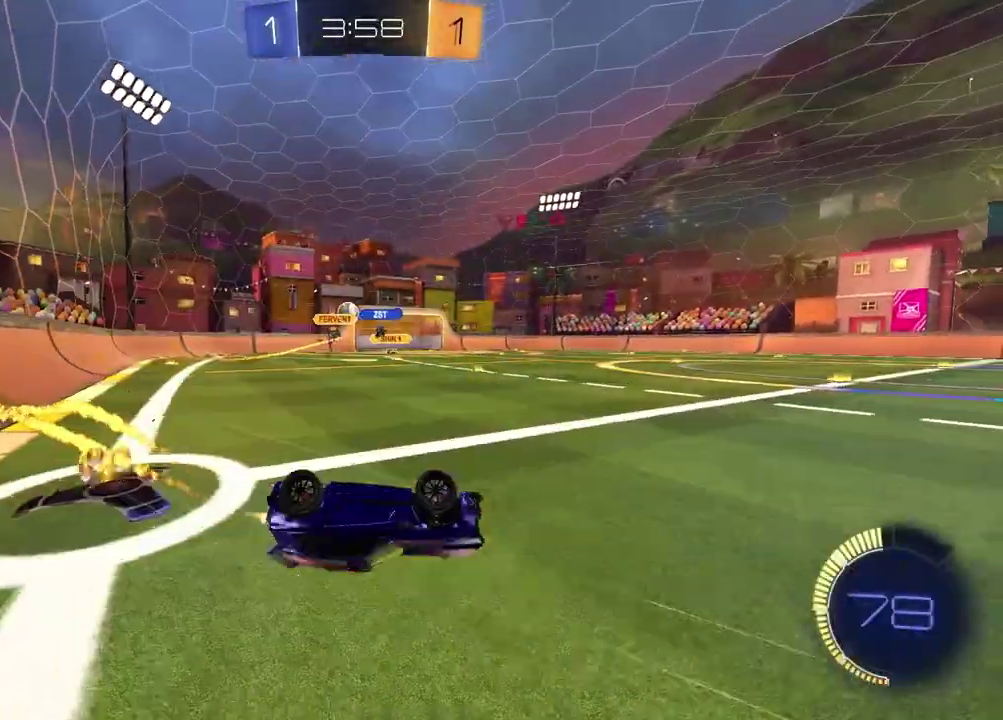
{"buttons": ["R2"], "left_stick": "center", "right_stick": "center", "events": [[200, "left_stick", "down-right"], [317, "left_stick", "down-left"], [400, "SQUARE", "up"], [400, "left_stick", "center"]]}
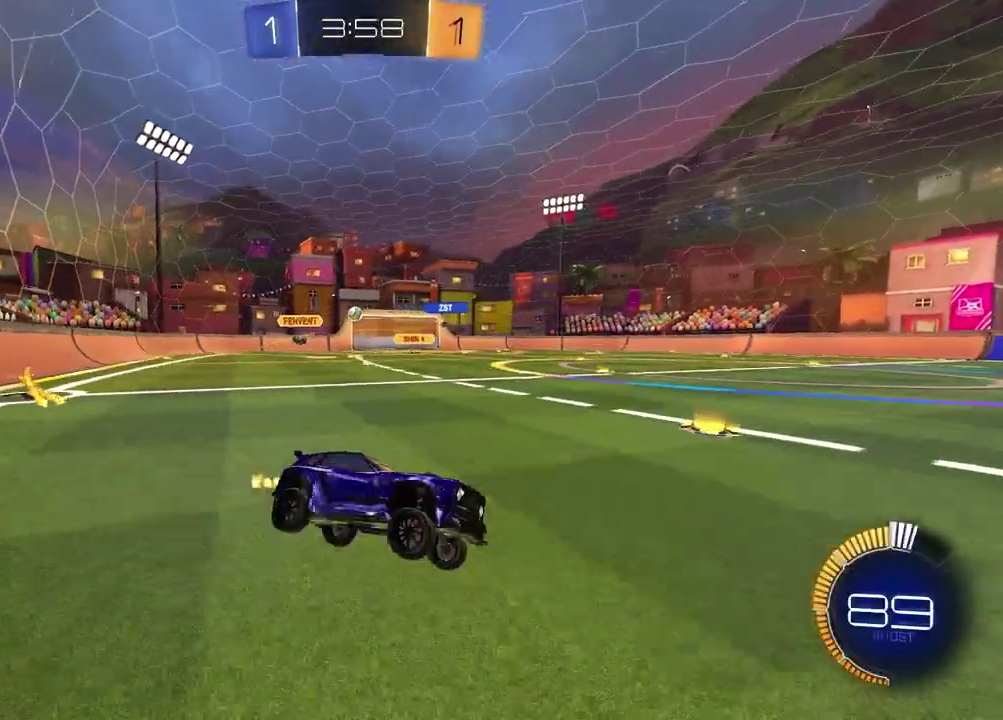
{"buttons": ["R2"], "left_stick": "left", "right_stick": "center", "events": [[117, "left_stick", "left"]]}
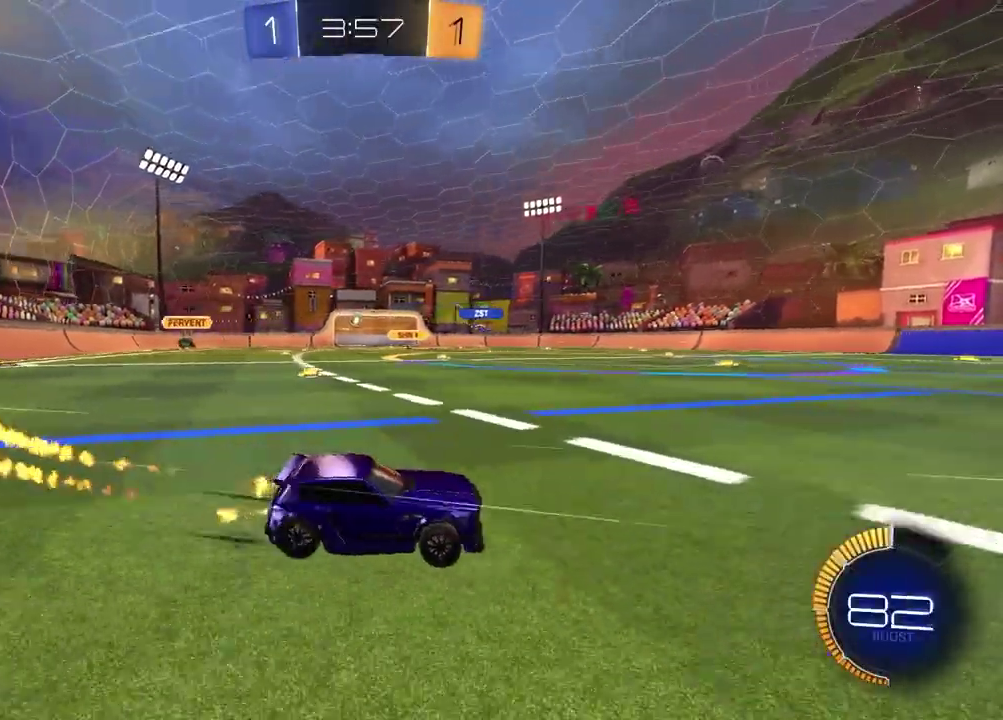
{"buttons": ["R2"], "left_stick": "left", "right_stick": "center", "events": []}
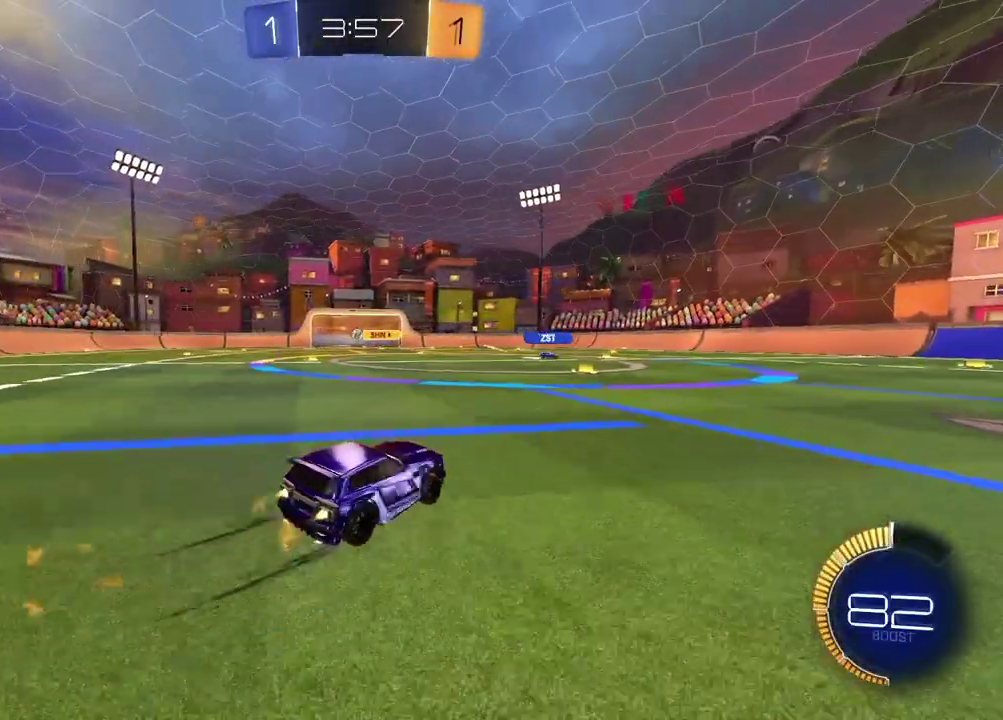
{"buttons": ["R2"], "left_stick": "center", "right_stick": "center", "events": [[283, "left_stick", "center"]]}
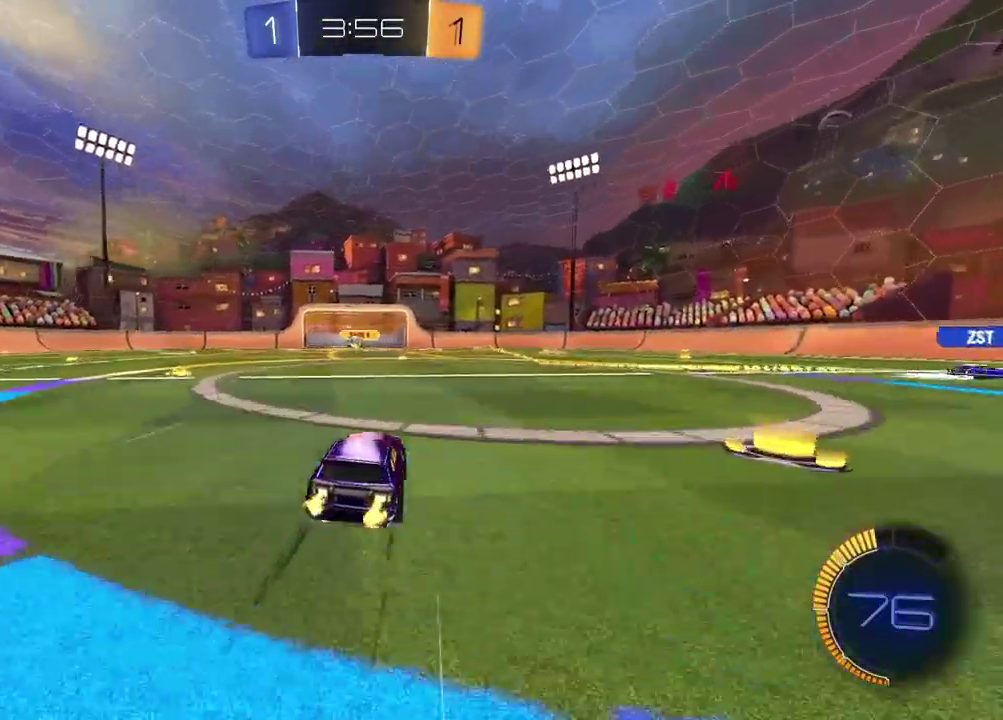
{"buttons": ["R2"], "left_stick": "center", "right_stick": "center", "events": [[33, "left_stick", "left"], [217, "left_stick", "center"]]}
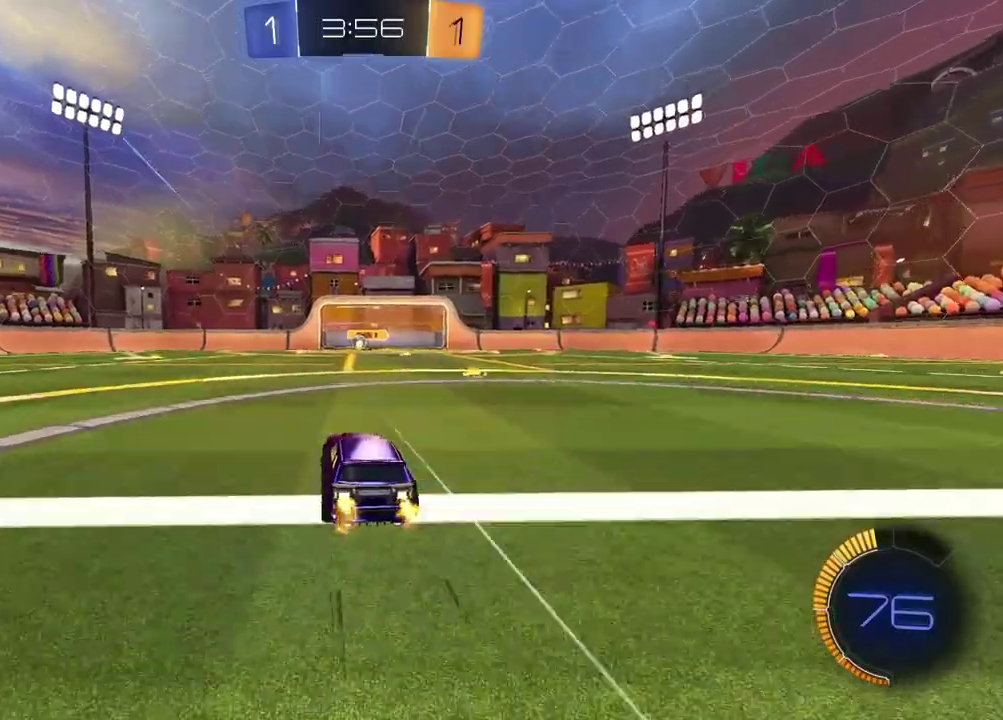
{"buttons": ["R2"], "left_stick": "center", "right_stick": "center", "events": [[317, "left_stick", "left"], [467, "left_stick", "center"]]}
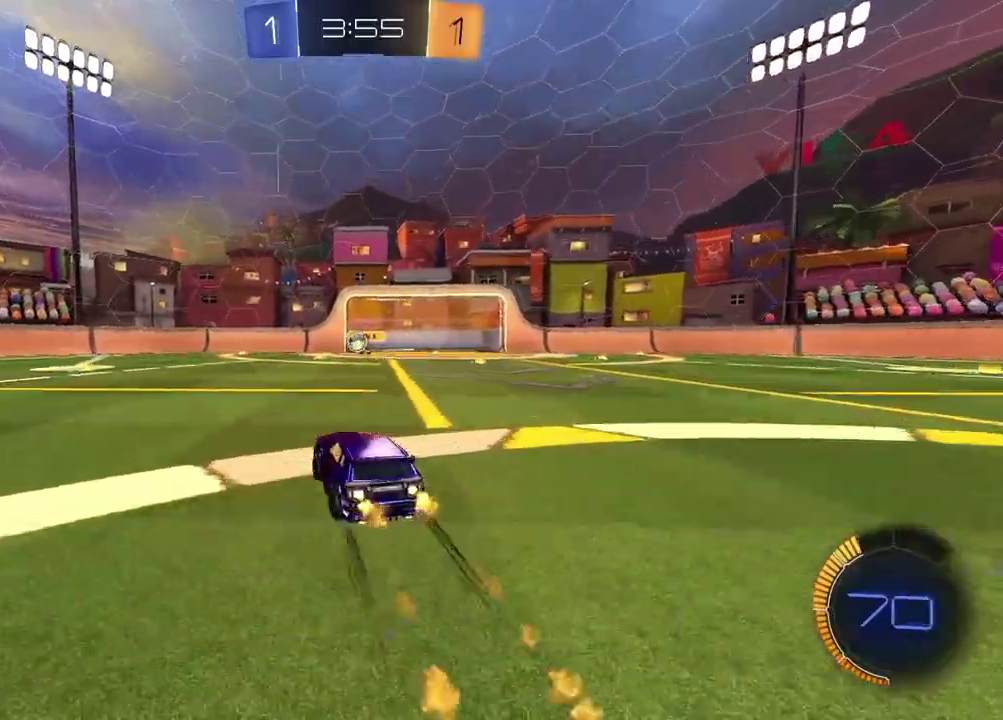
{"buttons": ["R2"], "left_stick": "center", "right_stick": "center", "events": []}
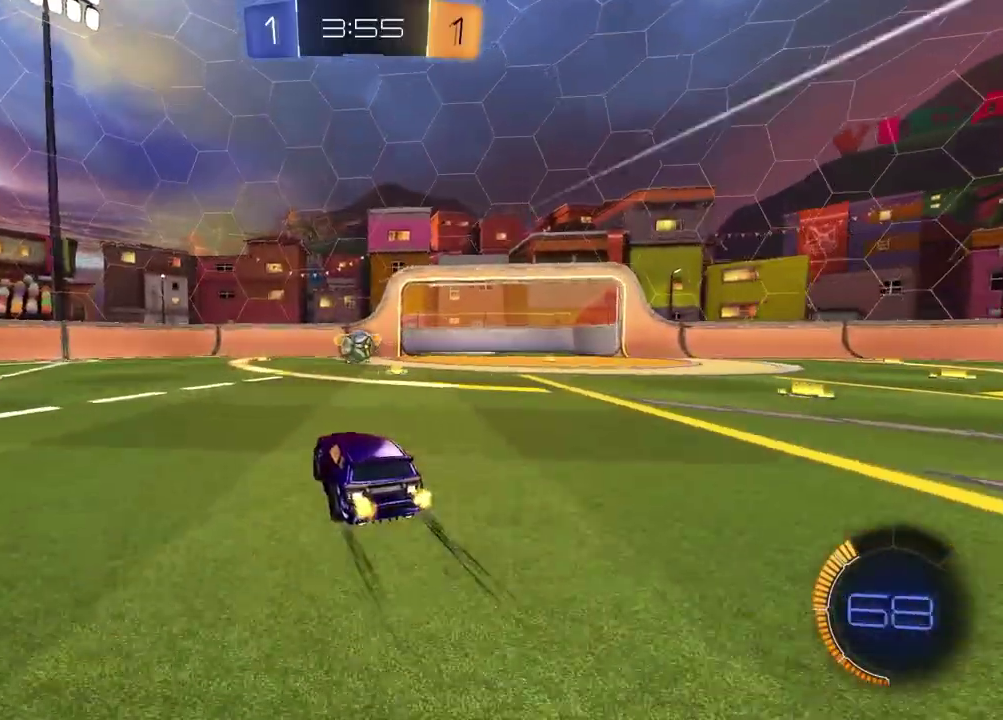
{"buttons": ["TRIANGLE", "R2"], "left_stick": "left", "right_stick": "center", "events": [[117, "left_stick", "left"], [200, "left_stick", "center"], [350, "left_stick", "right"], [400, "TRIANGLE", "down"], [483, "left_stick", "left"]]}
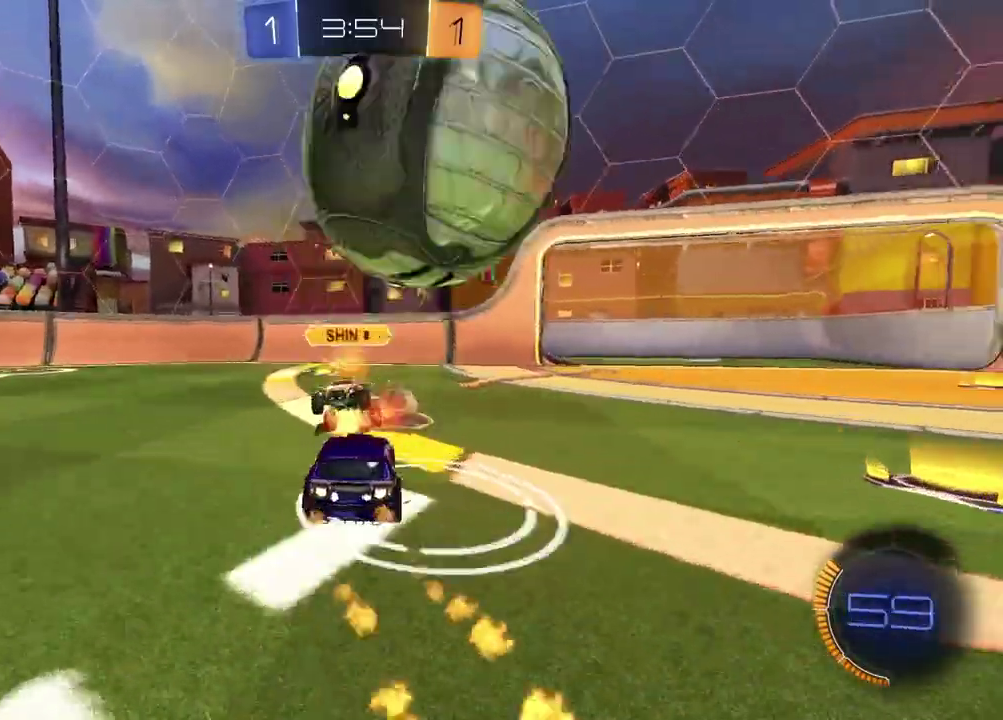
{"buttons": ["TRIANGLE", "R2"], "left_stick": "left", "right_stick": "center", "events": [[17, "TRIANGLE", "up"], [133, "left_stick", "center"], [433, "TRIANGLE", "down"], [500, "left_stick", "left"]]}
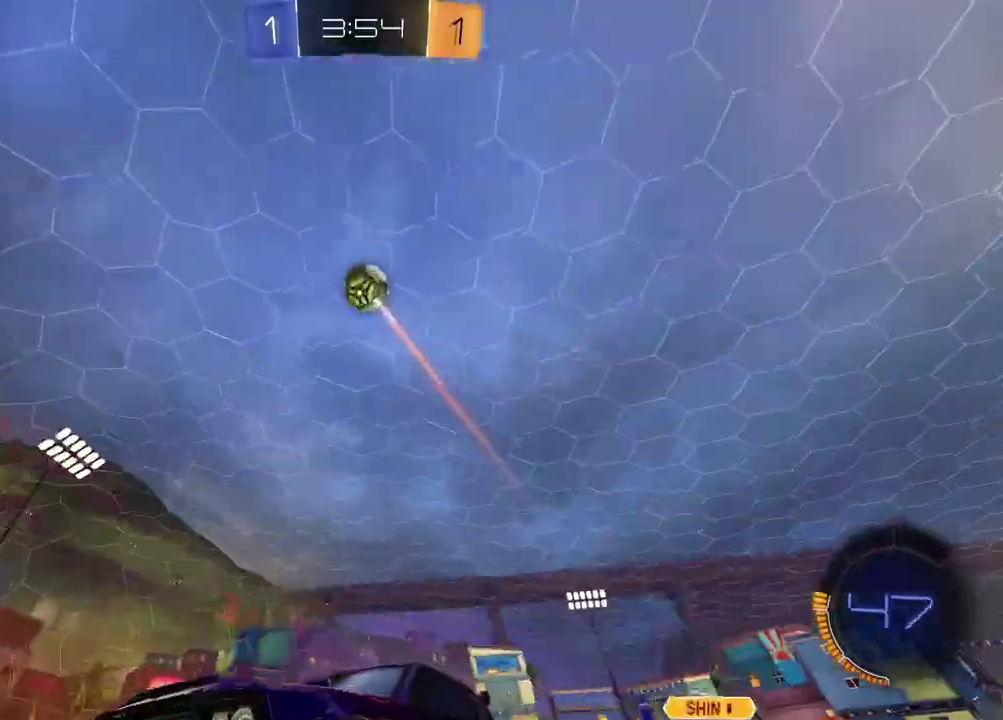
{"buttons": ["R2"], "left_stick": "left", "right_stick": "center", "events": [[33, "TRIANGLE", "up"], [117, "L1", "down"], [250, "L1", "up"]]}
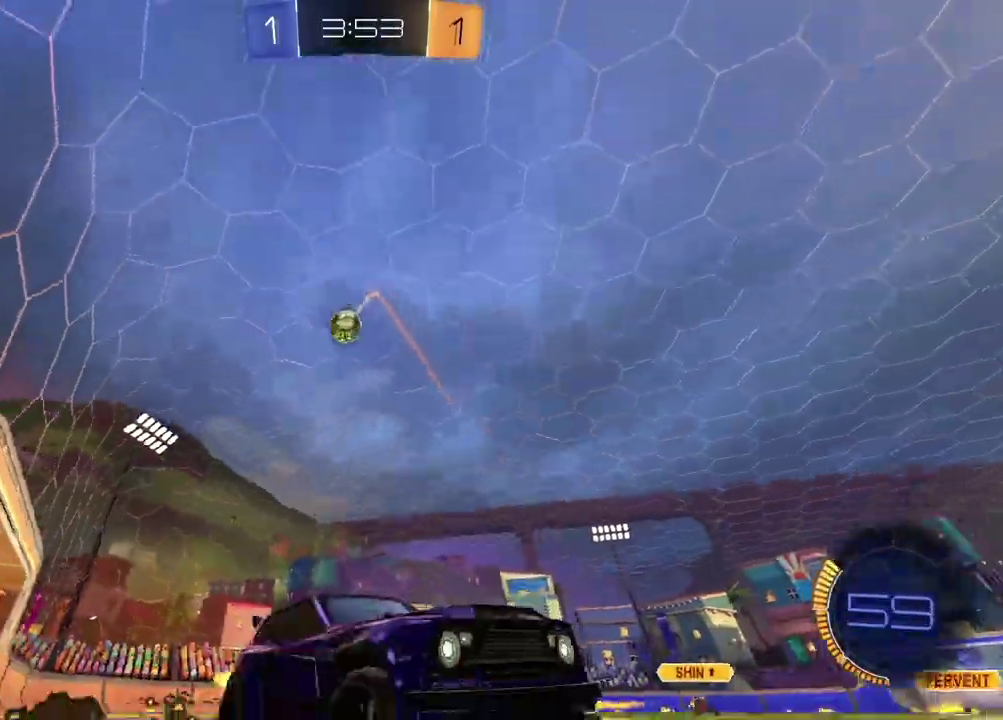
{"buttons": ["R2"], "left_stick": "center", "right_stick": "center", "events": [[17, "left_stick", "center"], [133, "left_stick", "left"], [300, "L1", "down"], [417, "L1", "up"], [467, "left_stick", "center"]]}
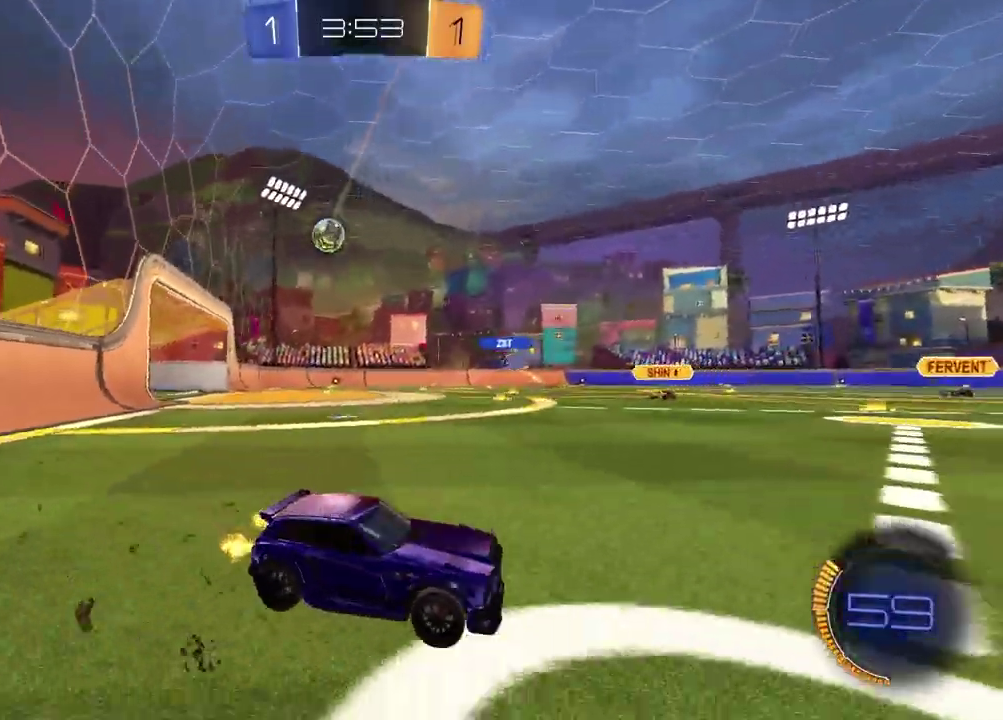
{"buttons": ["R2"], "left_stick": "left", "right_stick": "center", "events": [[267, "left_stick", "left"]]}
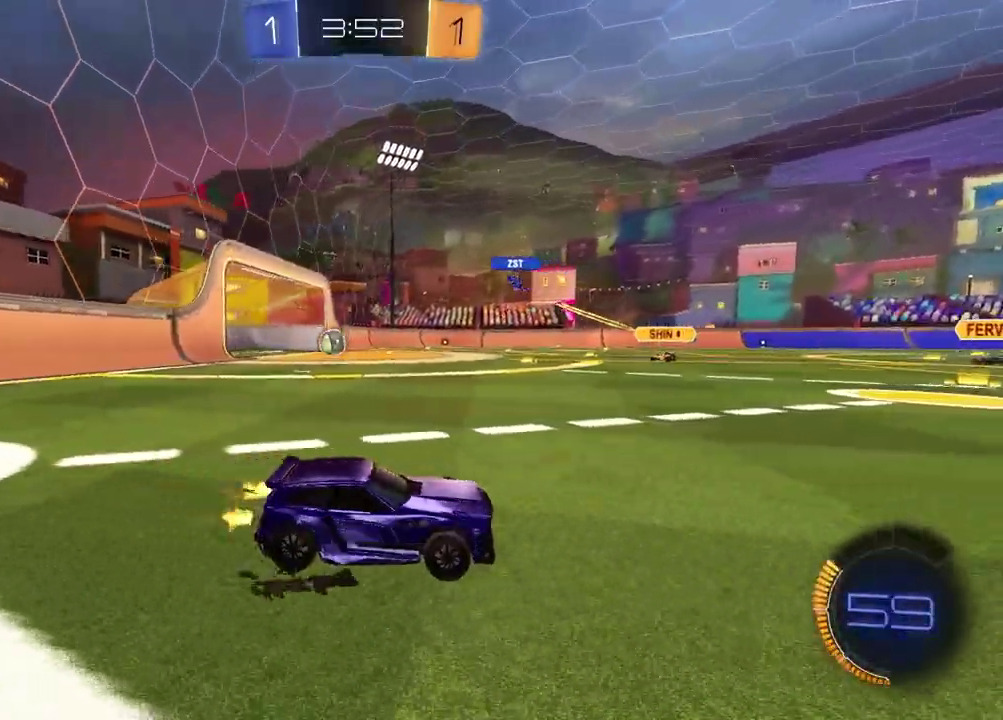
{"buttons": ["R2"], "left_stick": "center", "right_stick": "center", "events": [[400, "left_stick", "center"]]}
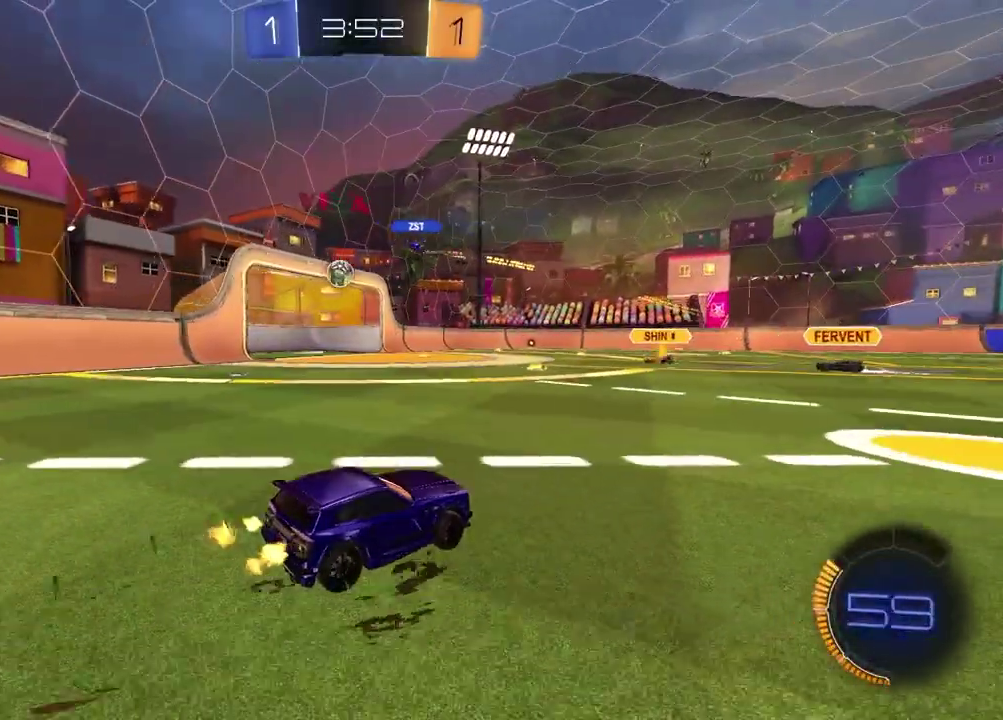
{"buttons": [], "left_stick": "center", "right_stick": "center", "events": [[50, "left_stick", "left"], [283, "left_stick", "center"], [350, "R2", "up"]]}
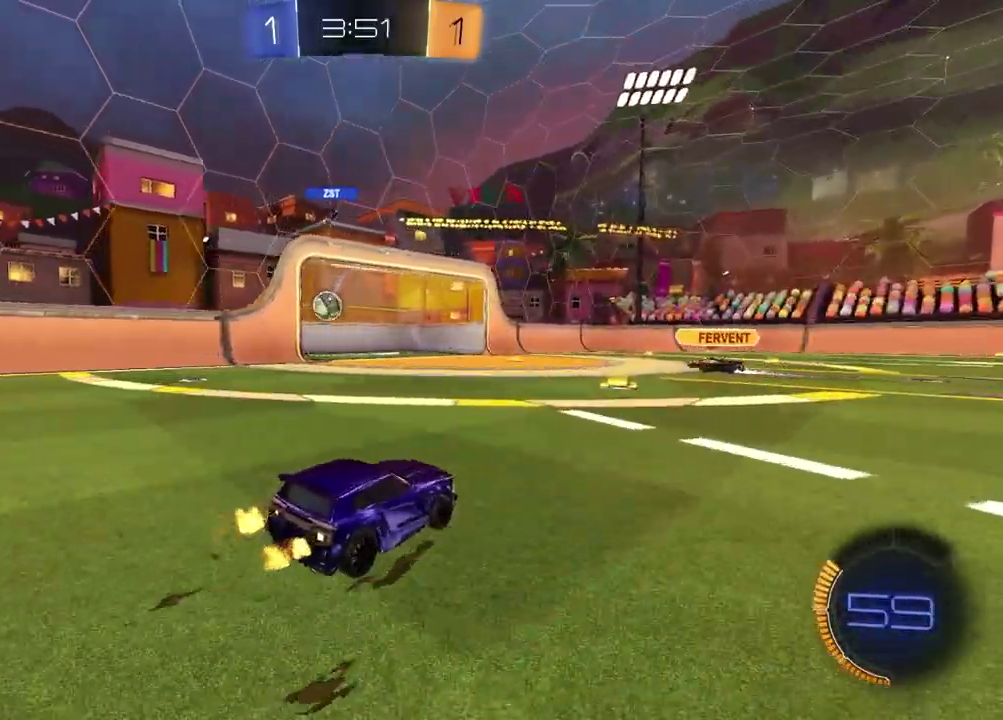
{"buttons": ["R2"], "left_stick": "left", "right_stick": "center", "events": [[433, "left_stick", "left"], [450, "R2", "down"]]}